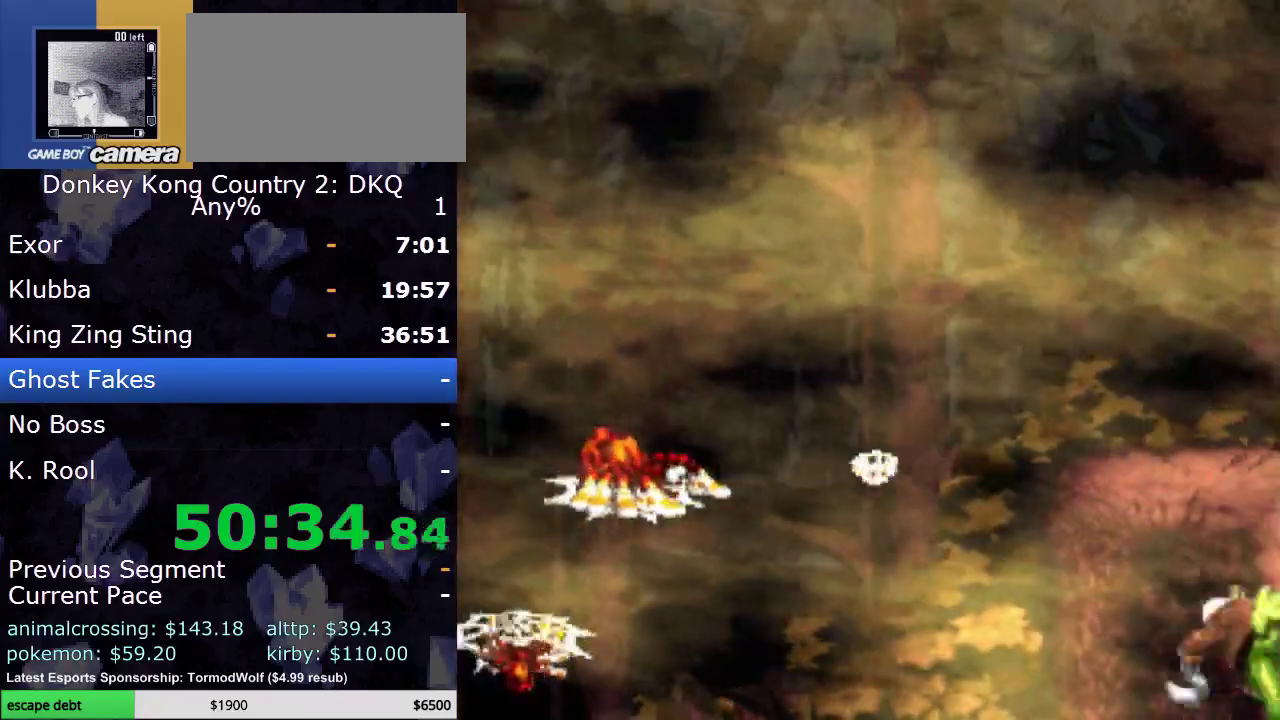
Gameplay with a controller (Nintendo layout); each line is a JSON object with the inputs held at the frame after it. "events" lists button and stick changes between this image and that frame as [ms after this image, input, new state], when the widget could be followed in between. Not read: L3 R3.
{"buttons": ["Y", "DPAD_RIGHT"], "events": [[33, "A", "down"], [100, "A", "up"], [183, "B", "down"], [217, "DPAD_RIGHT", "down"], [283, "Y", "down"], [350, "B", "up"]]}
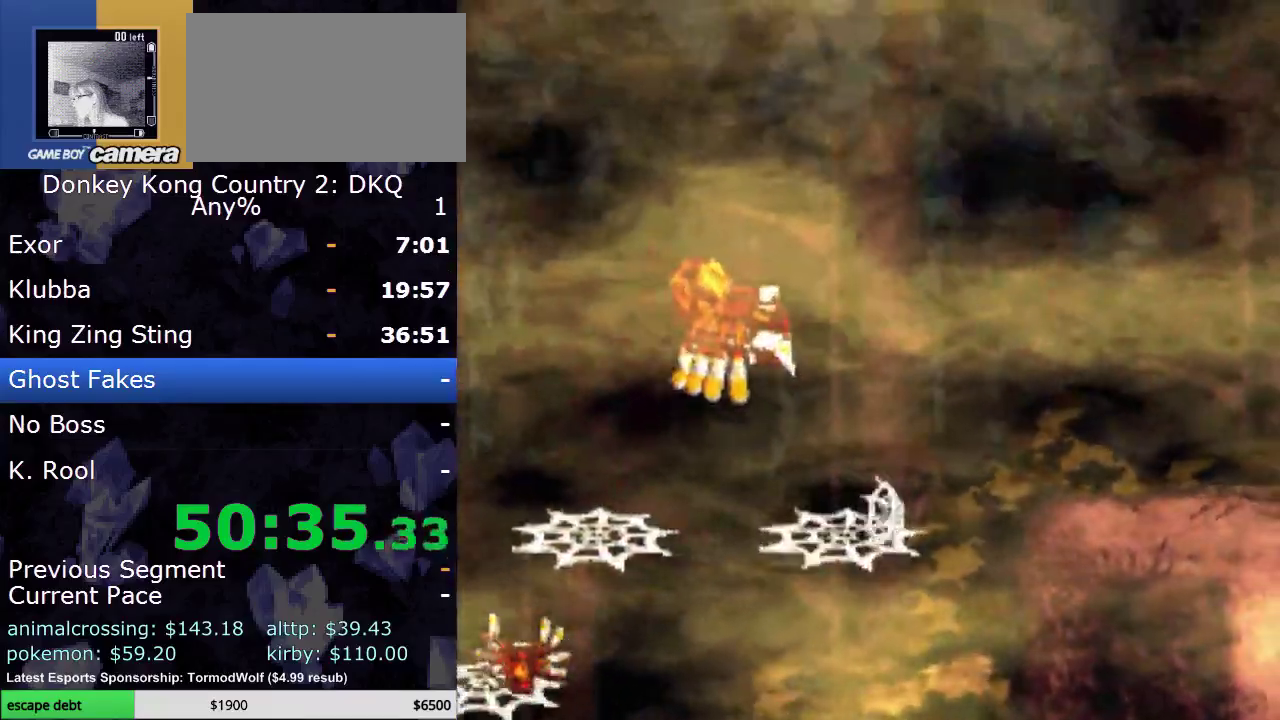
{"buttons": ["B", "Y", "DPAD_RIGHT"], "events": [[100, "DPAD_RIGHT", "up"], [433, "DPAD_RIGHT", "down"], [500, "B", "down"]]}
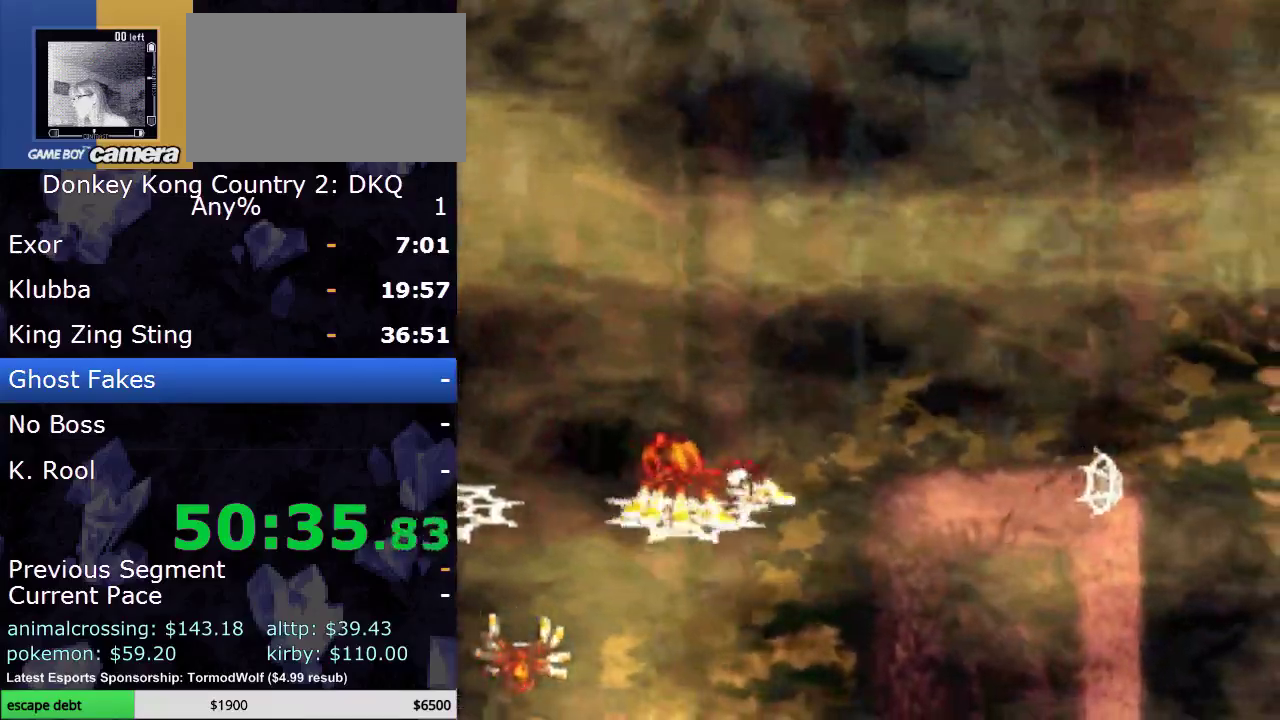
{"buttons": ["Y"], "events": [[350, "B", "up"], [467, "DPAD_RIGHT", "up"]]}
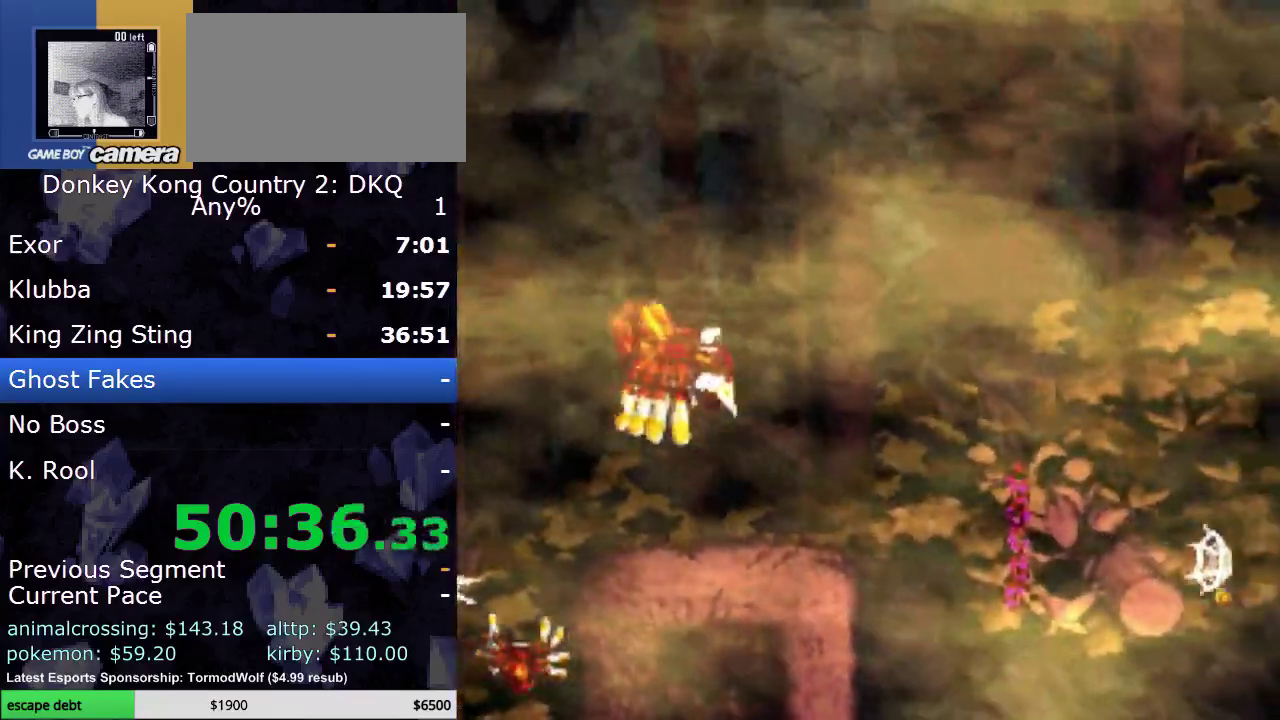
{"buttons": ["B"], "events": [[300, "B", "down"], [433, "Y", "up"]]}
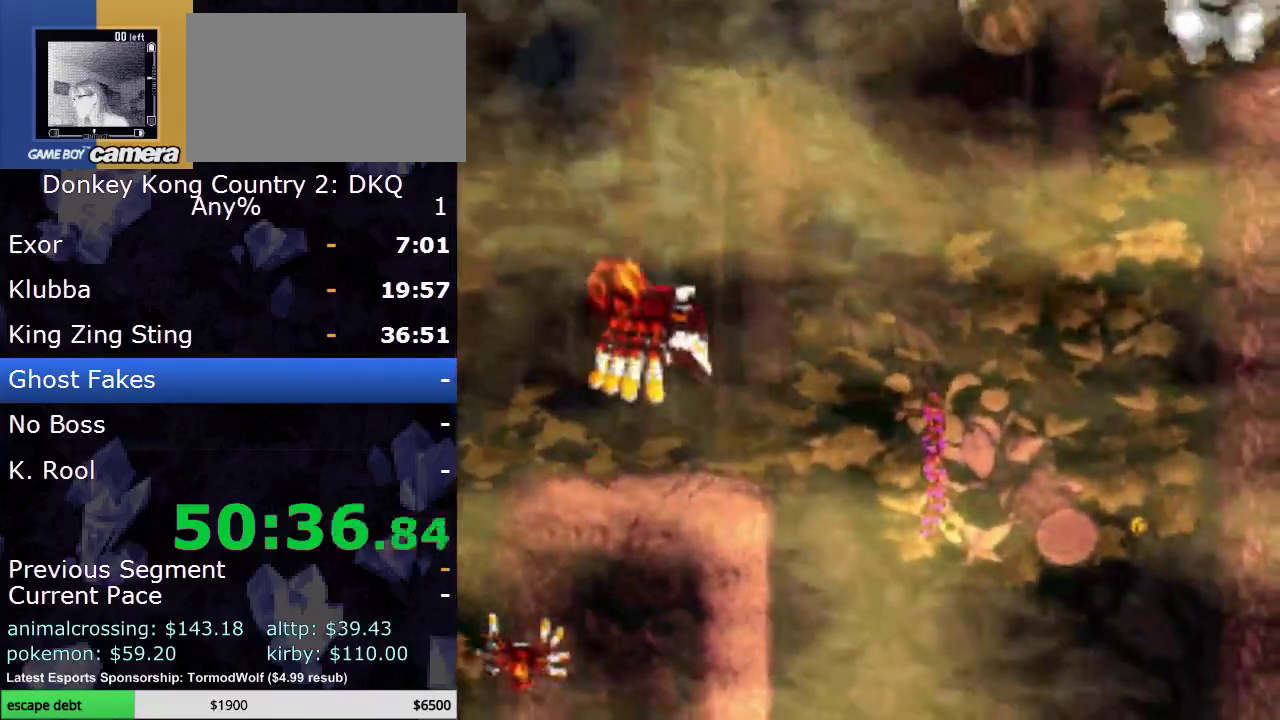
{"buttons": [], "events": [[33, "B", "up"], [100, "A", "down"], [183, "A", "up"], [250, "A", "down"], [333, "A", "up"]]}
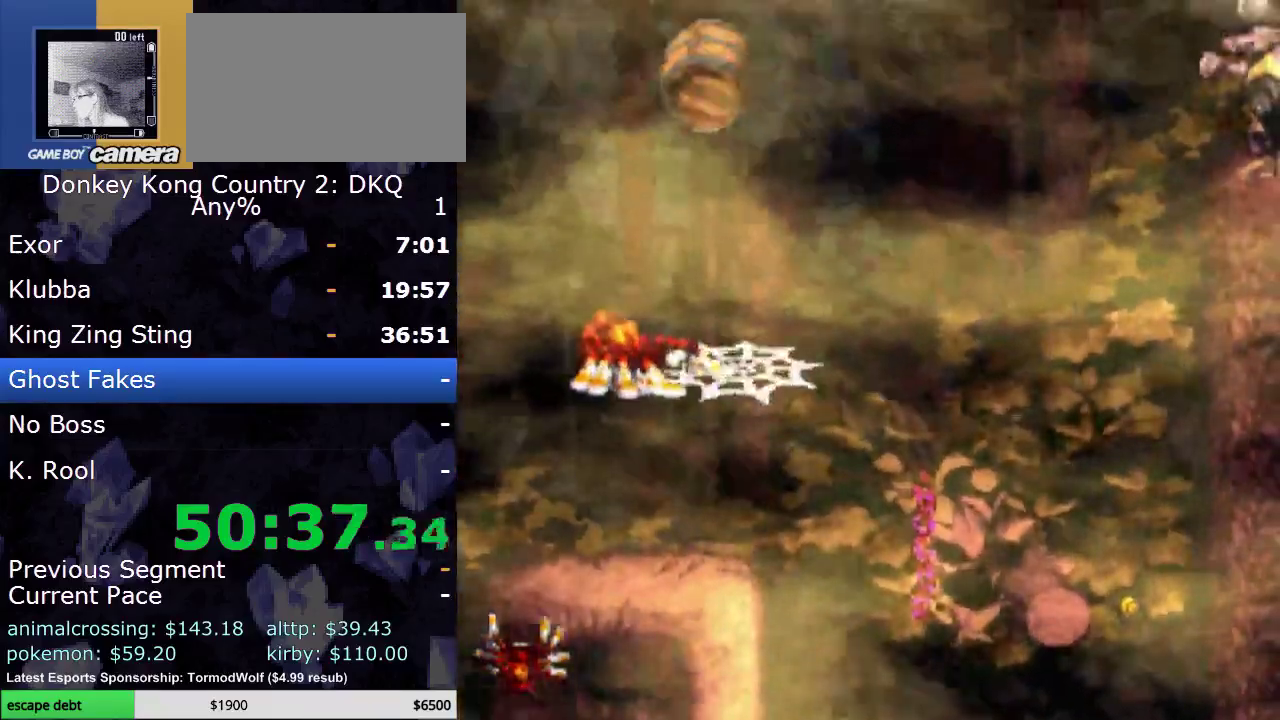
{"buttons": ["Y", "DPAD_UP"], "events": [[117, "DPAD_RIGHT", "down"], [250, "B", "down"], [333, "DPAD_RIGHT", "up"], [400, "DPAD_UP", "down"], [433, "Y", "down"], [467, "B", "up"]]}
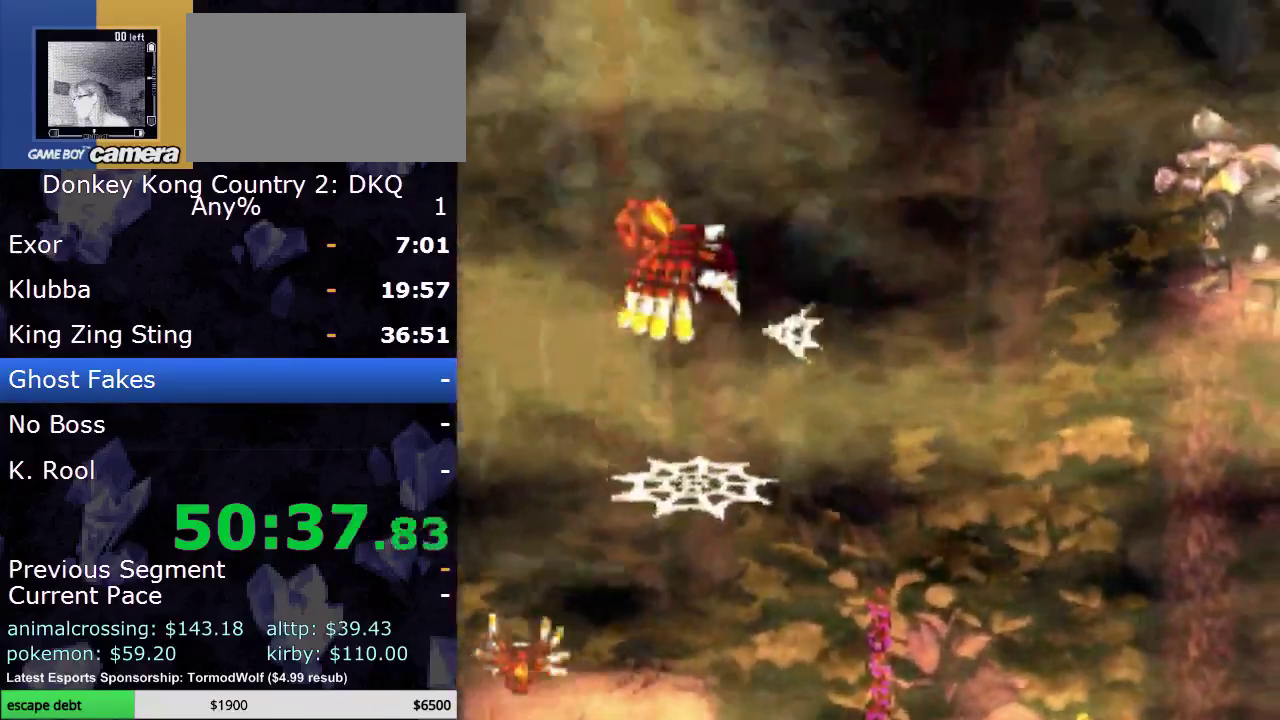
{"buttons": [], "events": [[67, "DPAD_UP", "up"], [67, "Y", "up"], [300, "A", "down"], [433, "A", "up"]]}
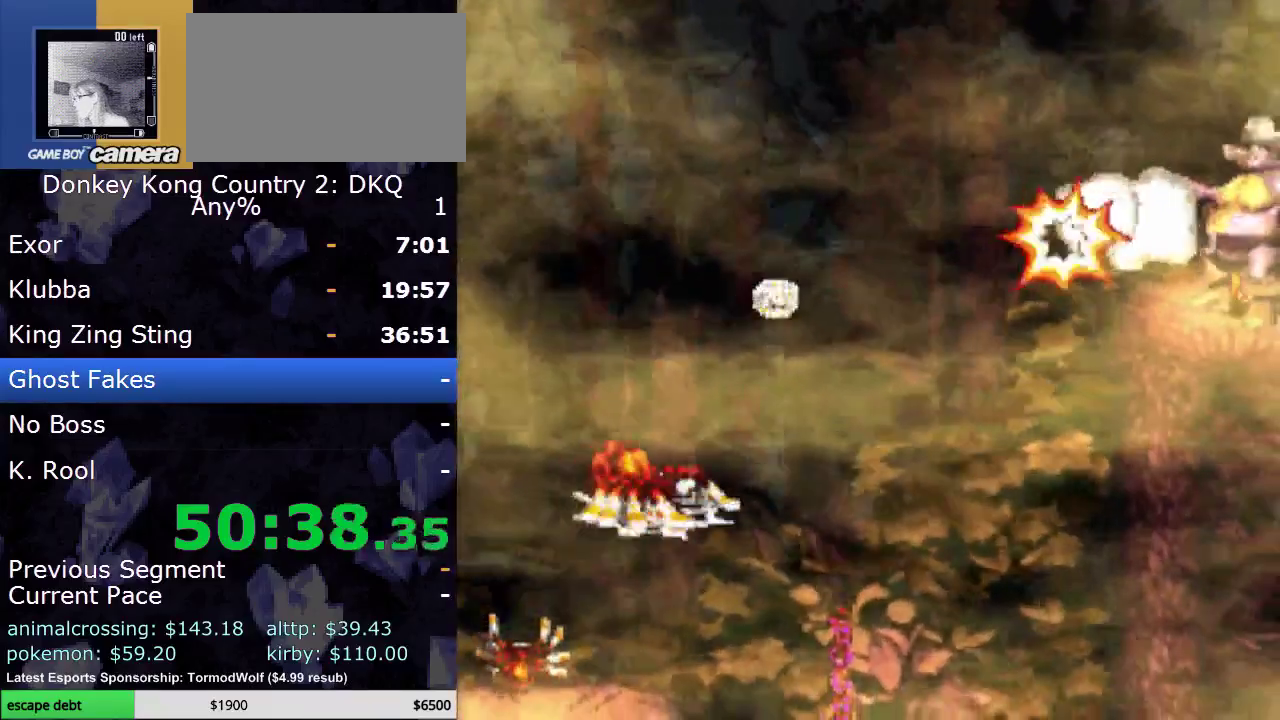
{"buttons": ["B", "DPAD_RIGHT"], "events": [[233, "A", "down"], [333, "A", "up"], [433, "B", "down"], [467, "DPAD_RIGHT", "down"]]}
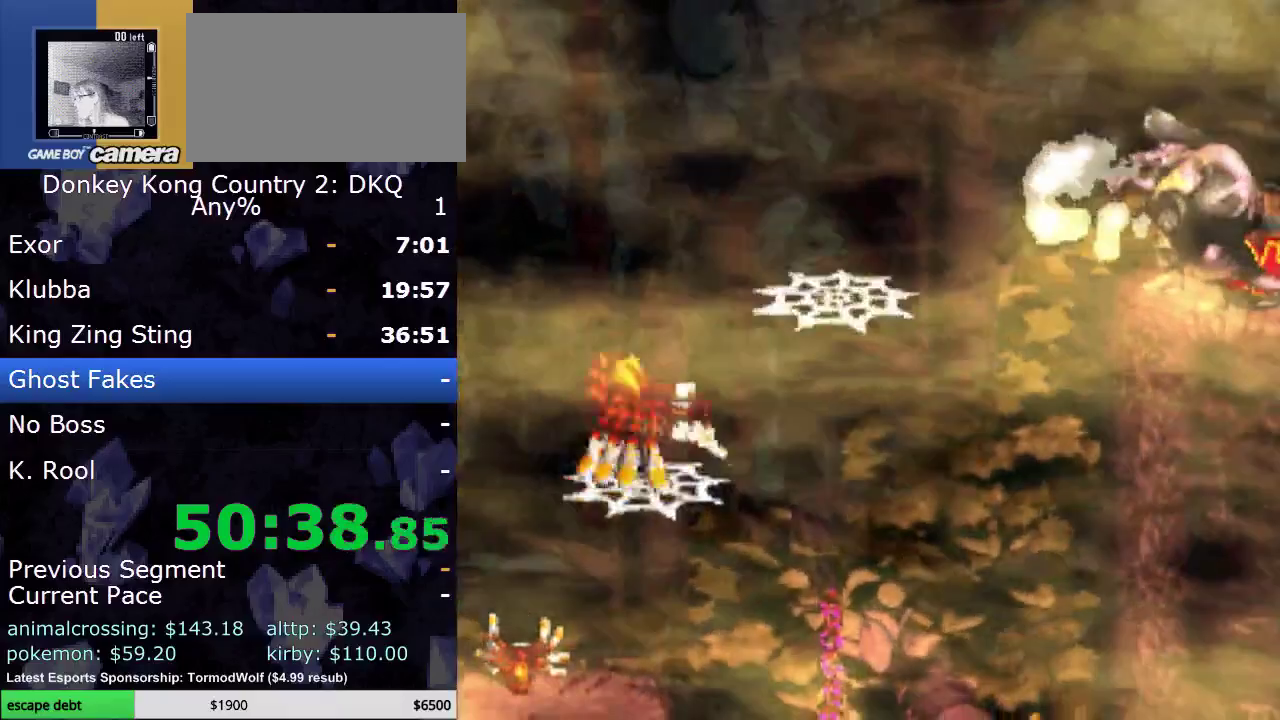
{"buttons": [], "events": [[67, "Y", "down"], [250, "Y", "up"], [300, "B", "up"], [300, "DPAD_RIGHT", "up"], [383, "Y", "down"], [483, "Y", "up"]]}
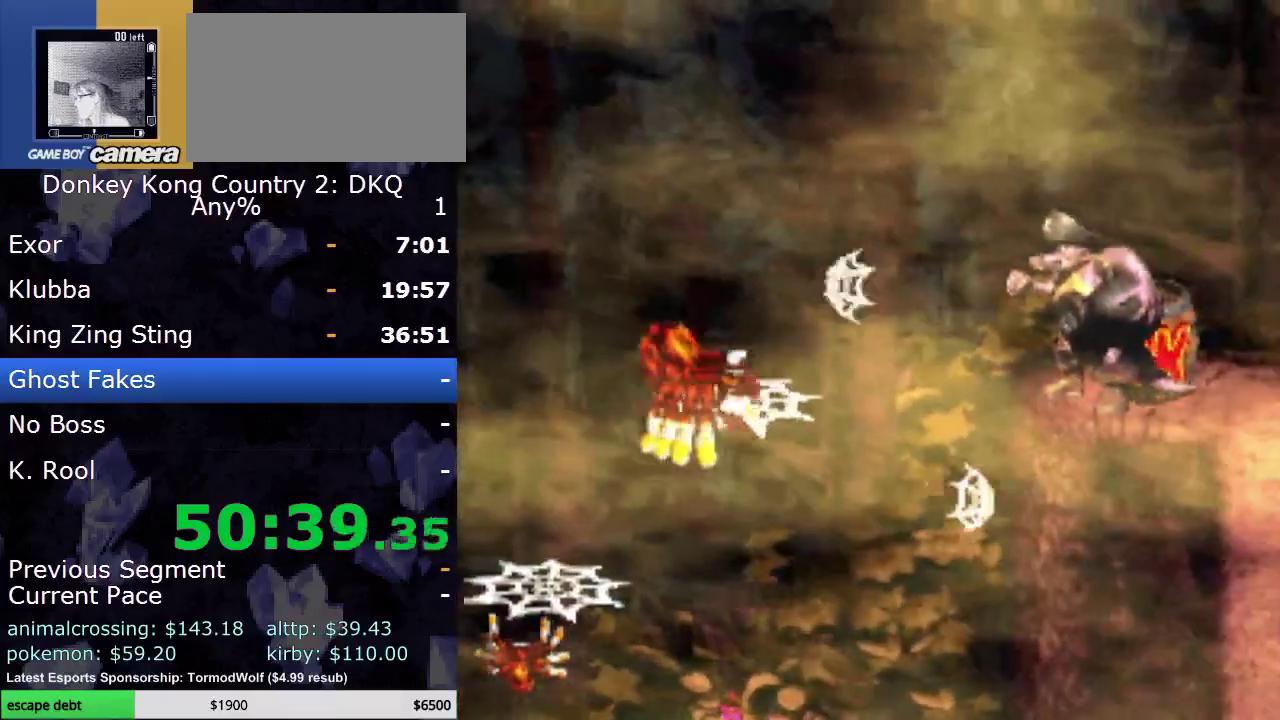
{"buttons": ["Y"], "events": [[67, "Y", "down"], [133, "Y", "up"], [233, "Y", "down"]]}
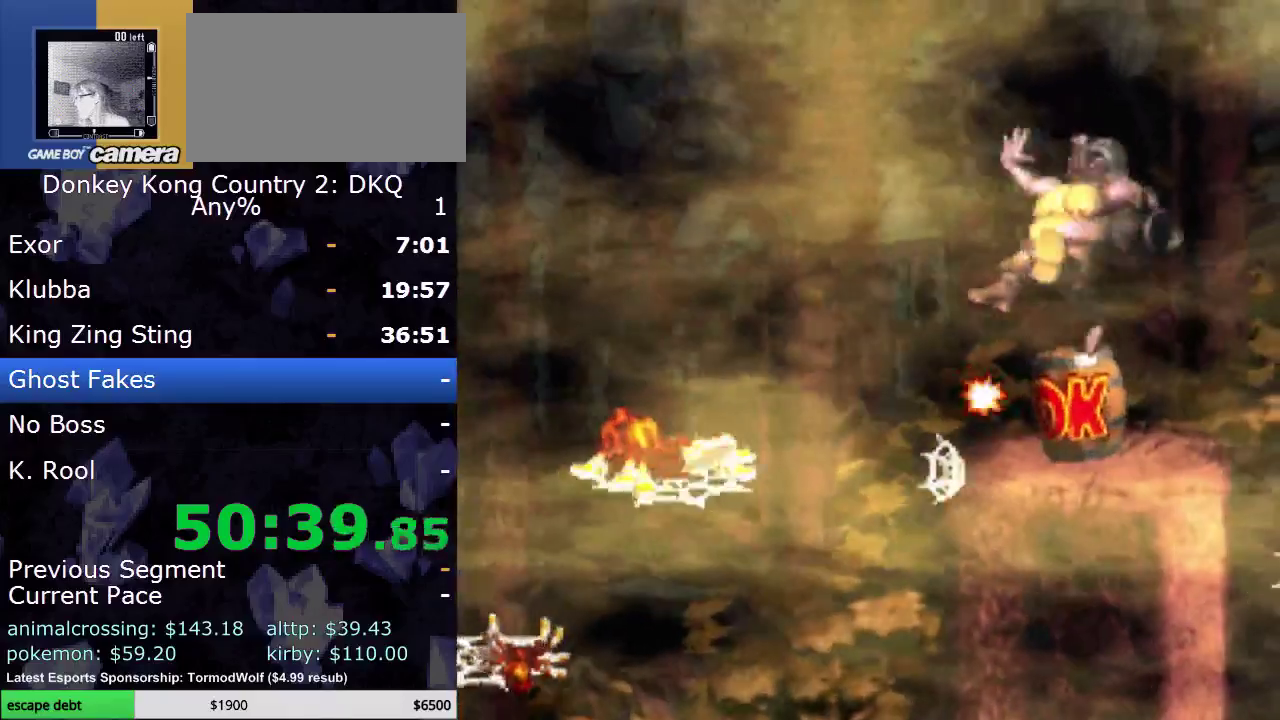
{"buttons": ["B", "Y", "DPAD_RIGHT"], "events": [[67, "B", "down"], [67, "DPAD_RIGHT", "down"]]}
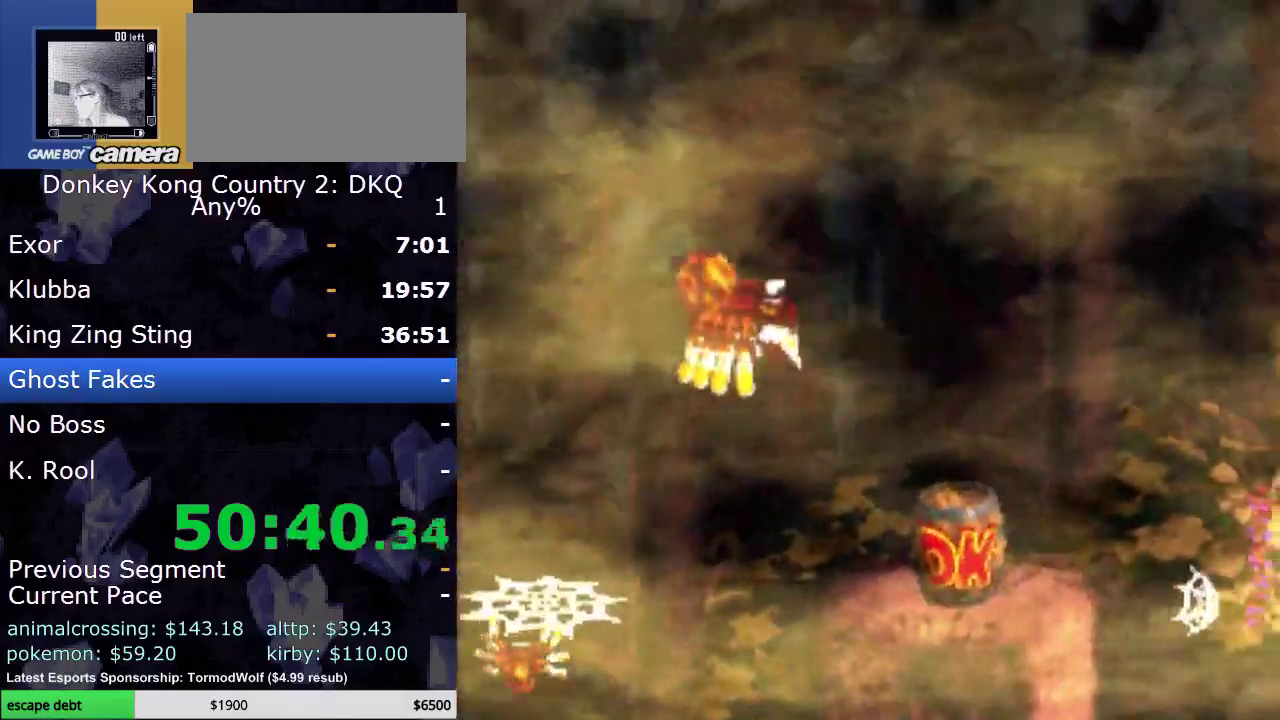
{"buttons": [], "events": [[200, "B", "up"], [317, "Y", "up"], [350, "DPAD_RIGHT", "up"]]}
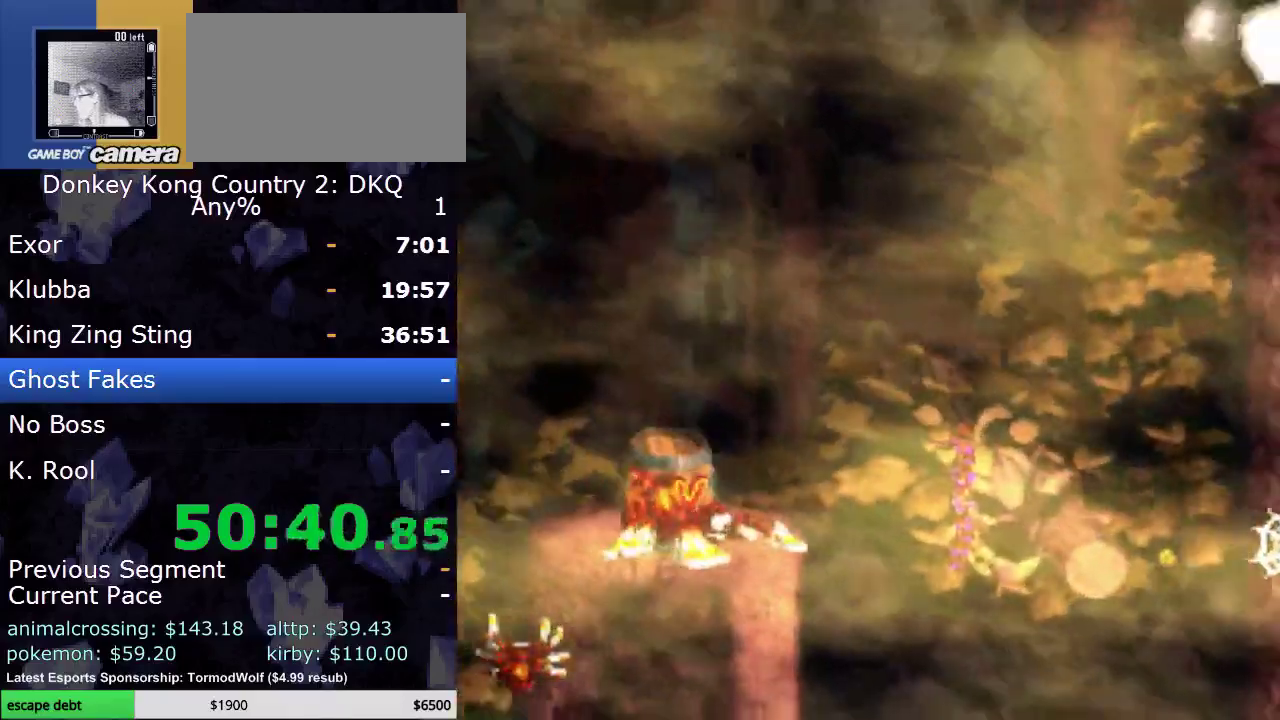
{"buttons": ["A"], "events": [[133, "B", "down"], [350, "B", "up"], [450, "A", "down"]]}
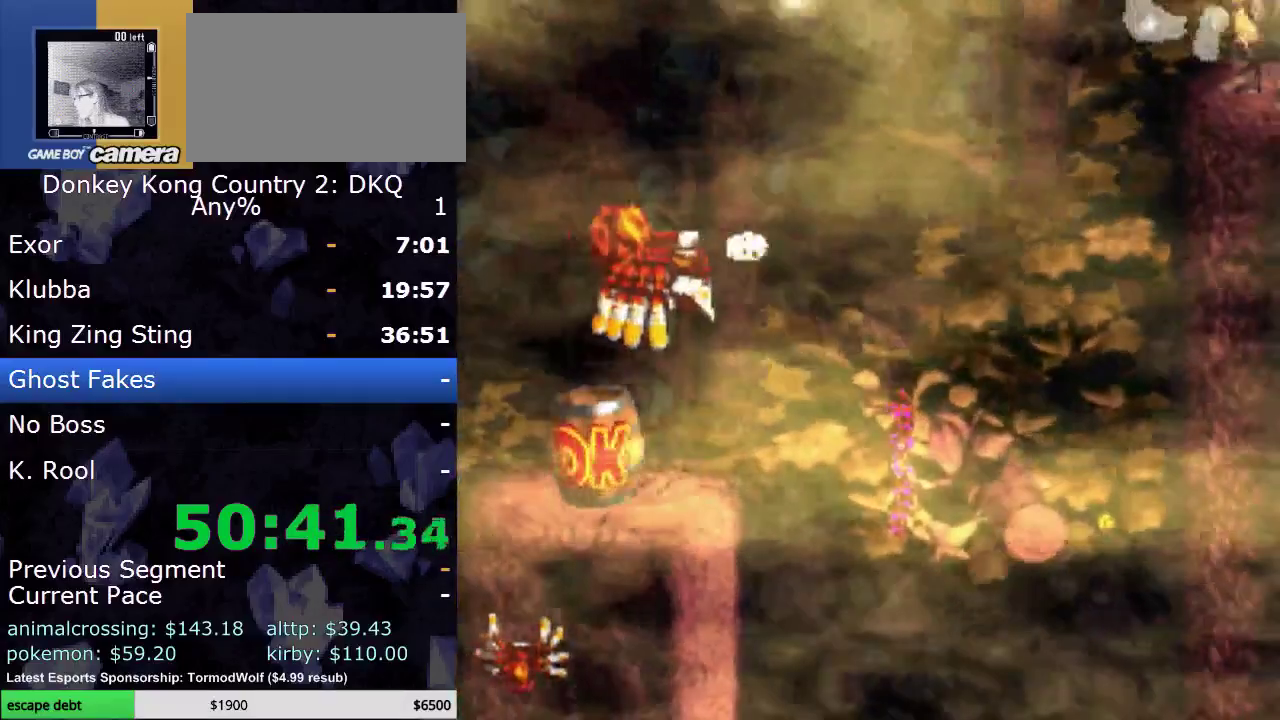
{"buttons": ["DPAD_RIGHT"], "events": [[17, "A", "up"], [67, "A", "down"], [200, "A", "up"], [433, "DPAD_RIGHT", "down"]]}
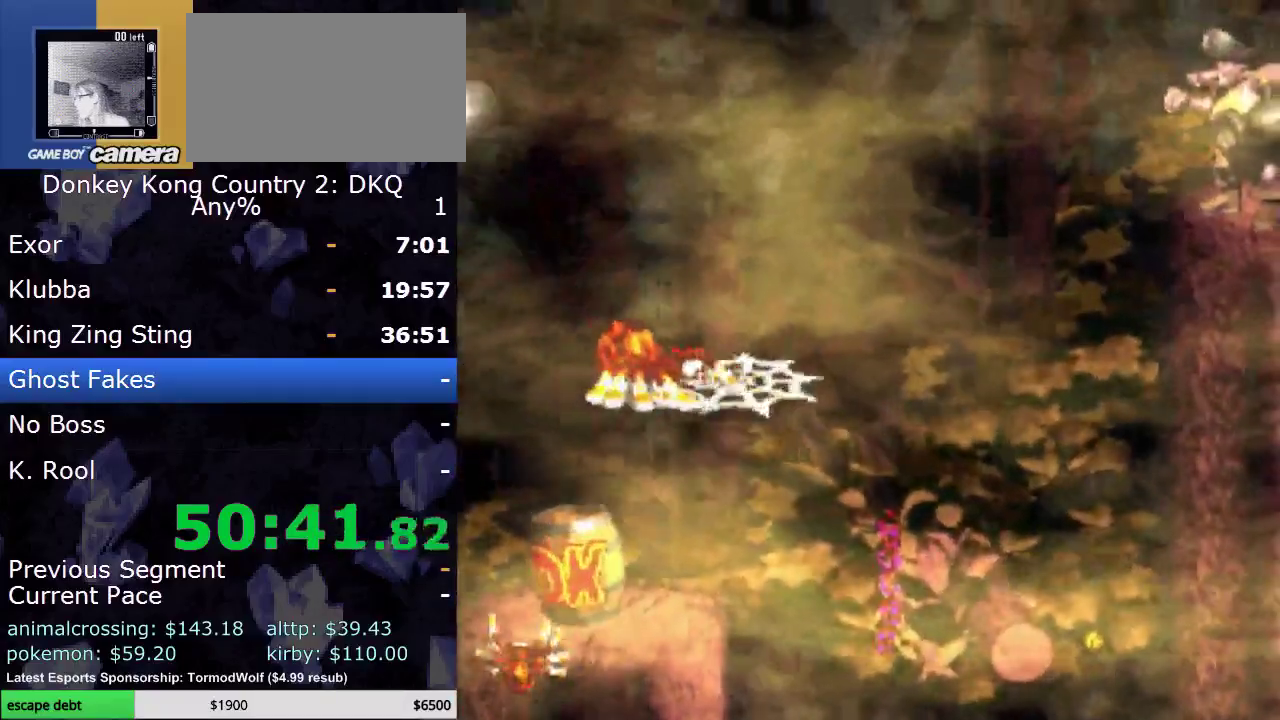
{"buttons": [], "events": [[33, "B", "down"], [67, "DPAD_RIGHT", "up"], [350, "Y", "down"], [383, "B", "up"], [467, "Y", "up"]]}
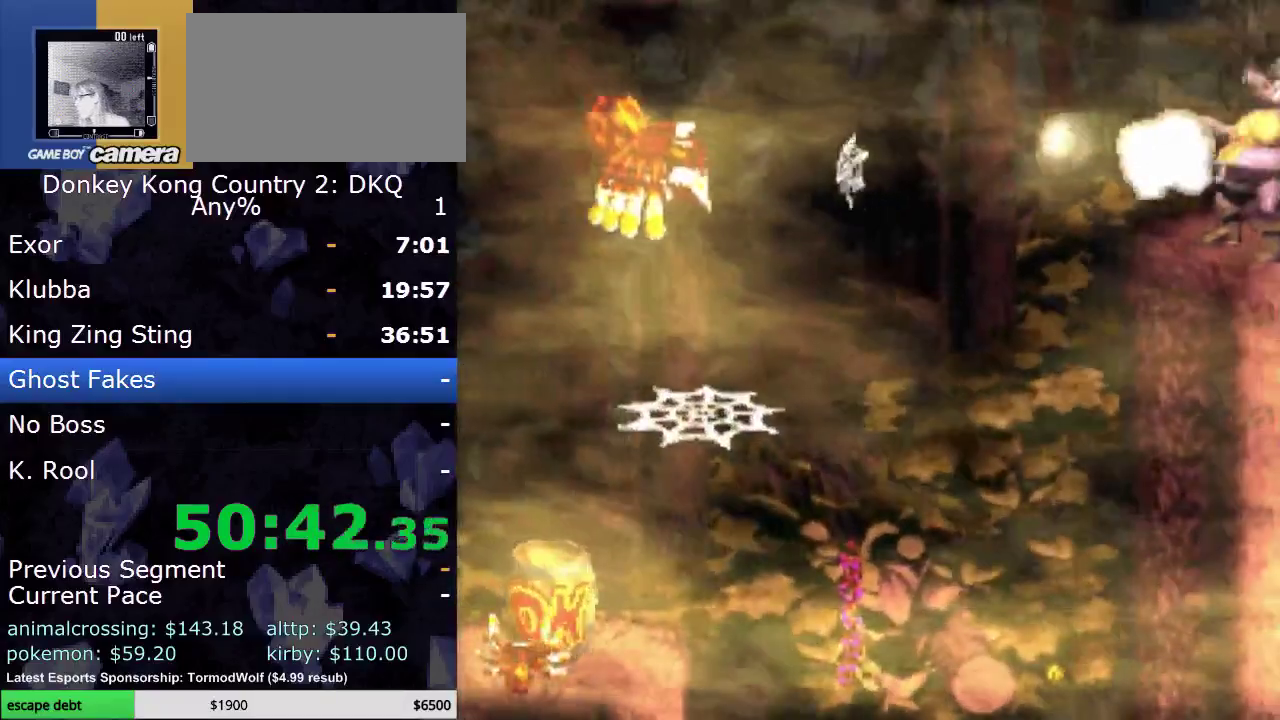
{"buttons": ["A"], "events": [[133, "A", "down"], [250, "A", "up"], [350, "A", "down"]]}
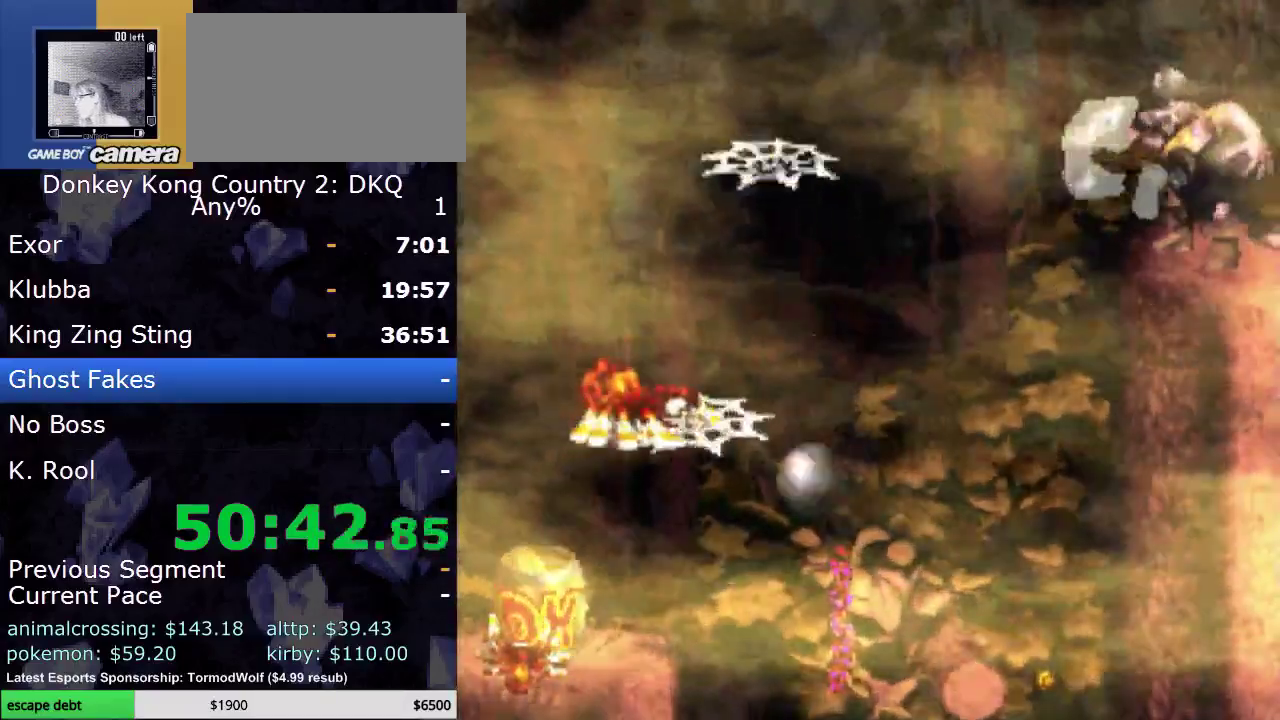
{"buttons": ["B", "DPAD_RIGHT"], "events": [[33, "A", "up"], [317, "B", "down"], [433, "DPAD_RIGHT", "down"]]}
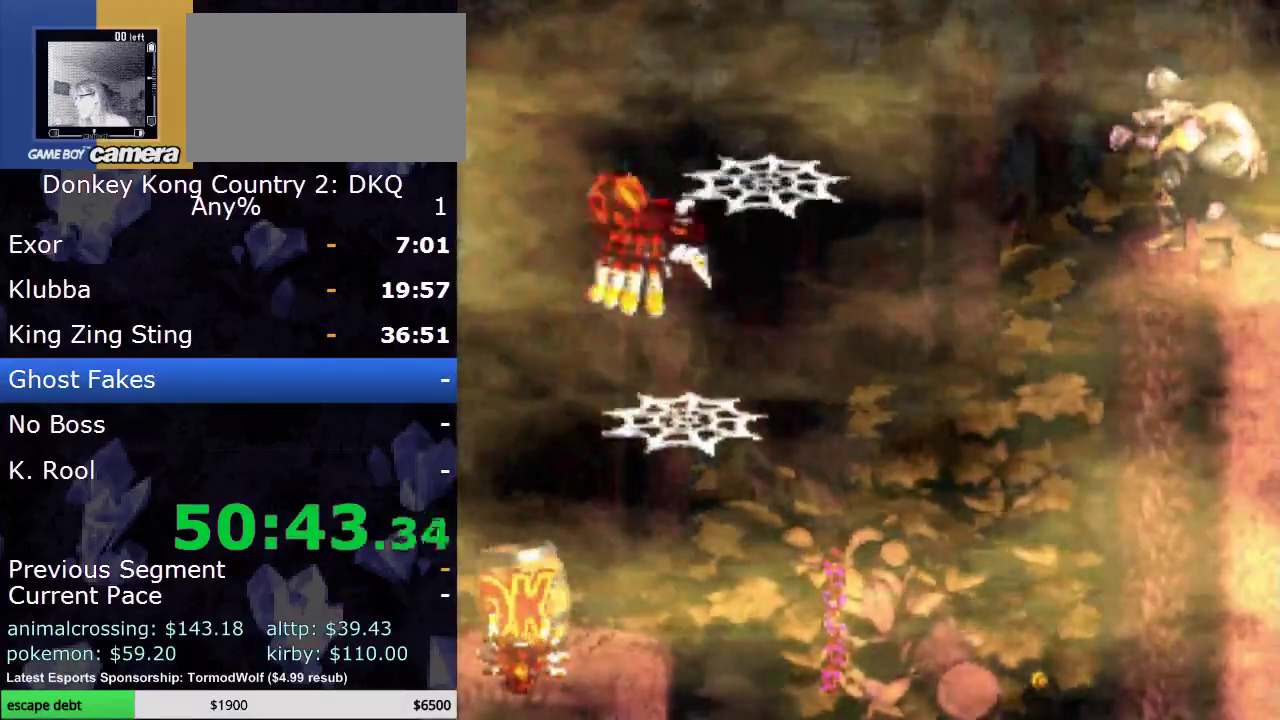
{"buttons": ["Y"], "events": [[133, "Y", "down"], [150, "B", "up"], [150, "DPAD_RIGHT", "up"], [217, "Y", "up"], [317, "Y", "down"], [383, "Y", "up"], [467, "Y", "down"]]}
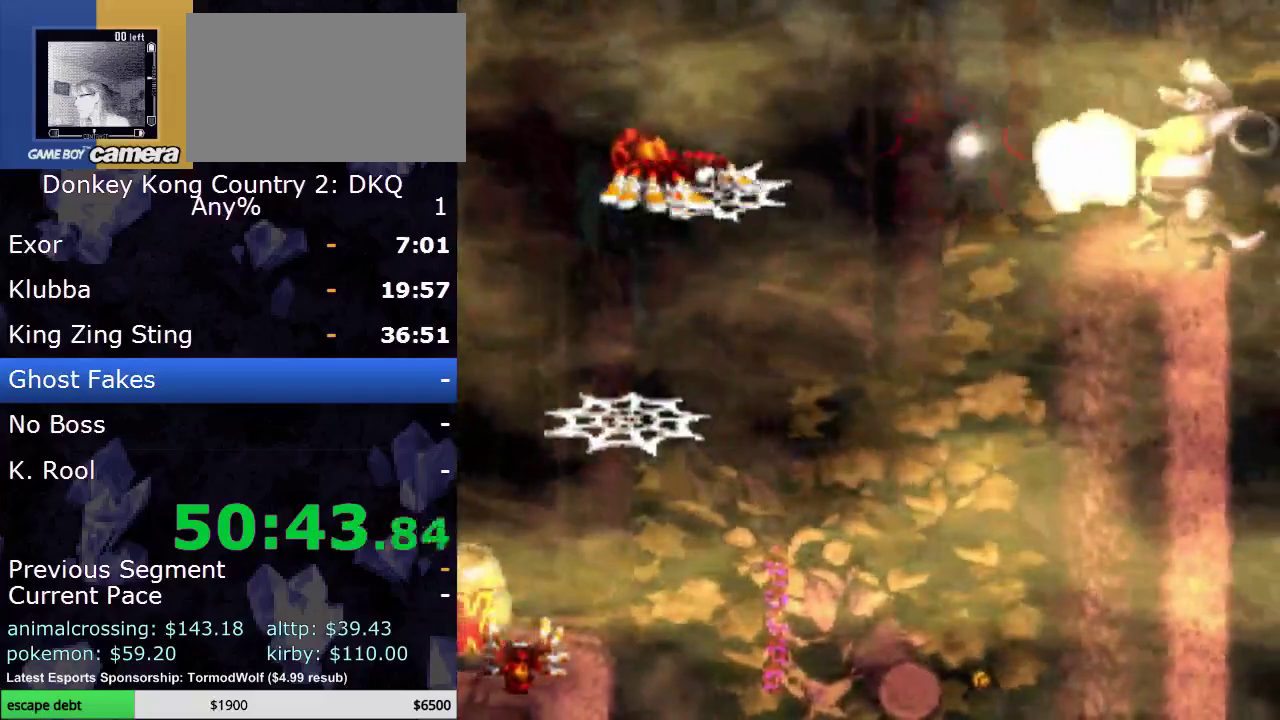
{"buttons": [], "events": [[100, "Y", "up"], [283, "Y", "down"], [400, "Y", "up"]]}
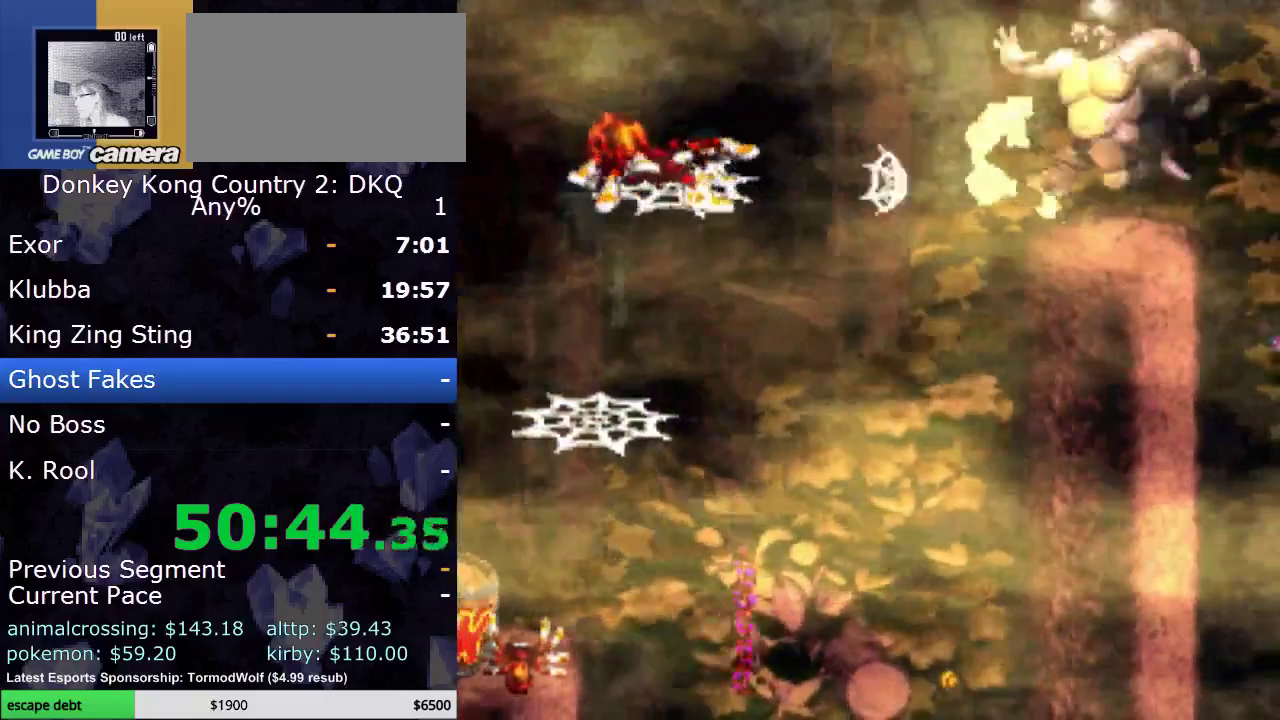
{"buttons": ["A"], "events": [[350, "A", "down"]]}
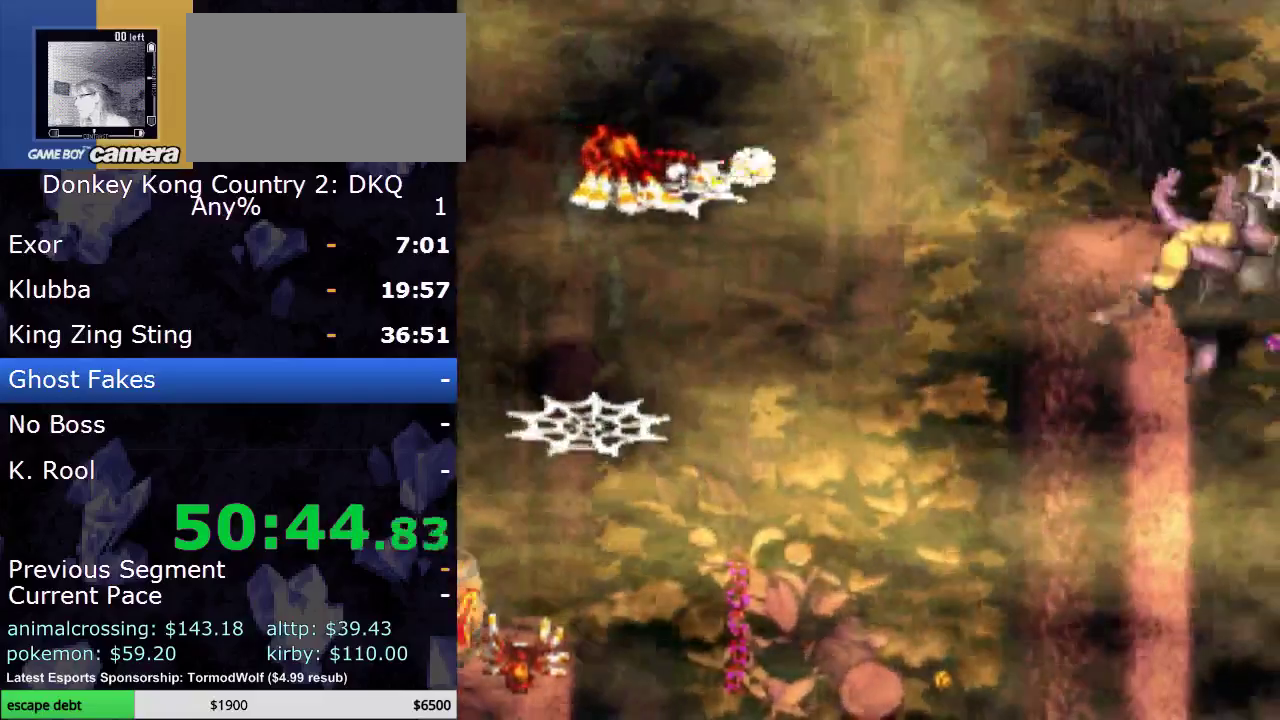
{"buttons": [], "events": [[100, "A", "up"], [317, "A", "down"], [400, "A", "up"]]}
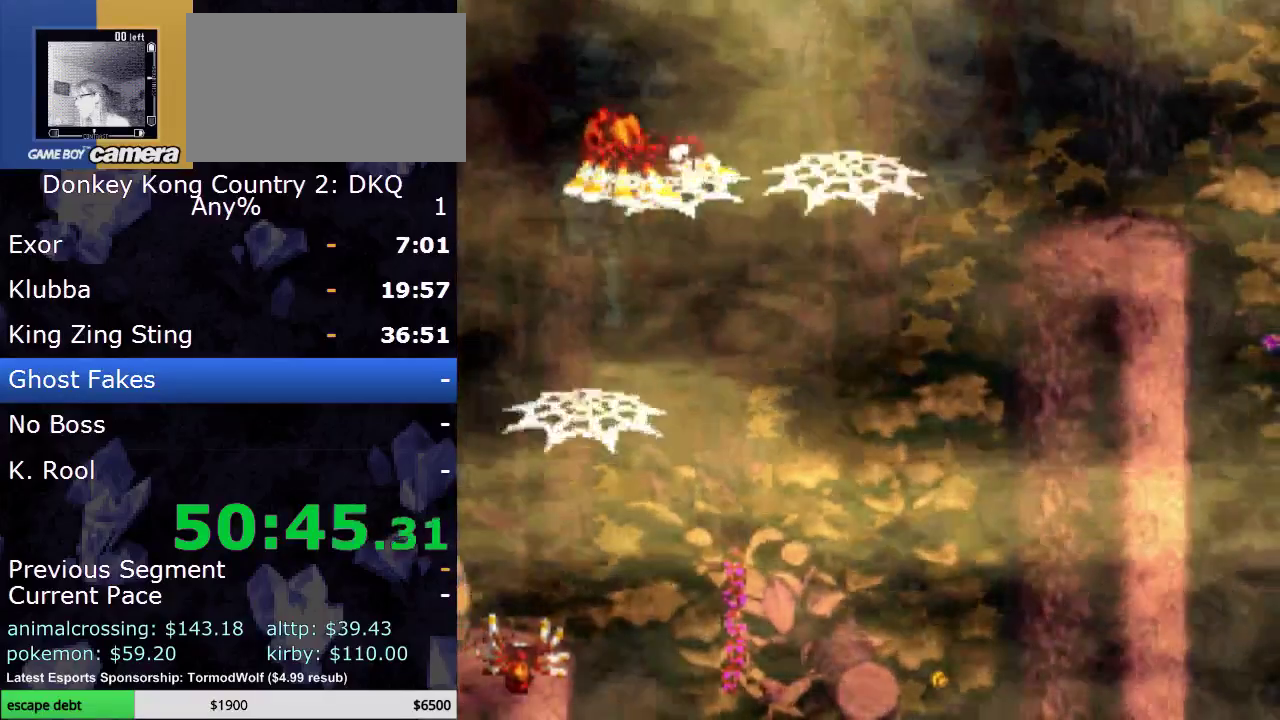
{"buttons": ["Y"], "events": [[17, "B", "down"], [17, "DPAD_RIGHT", "down"], [83, "Y", "down"], [100, "B", "up"], [450, "DPAD_RIGHT", "up"]]}
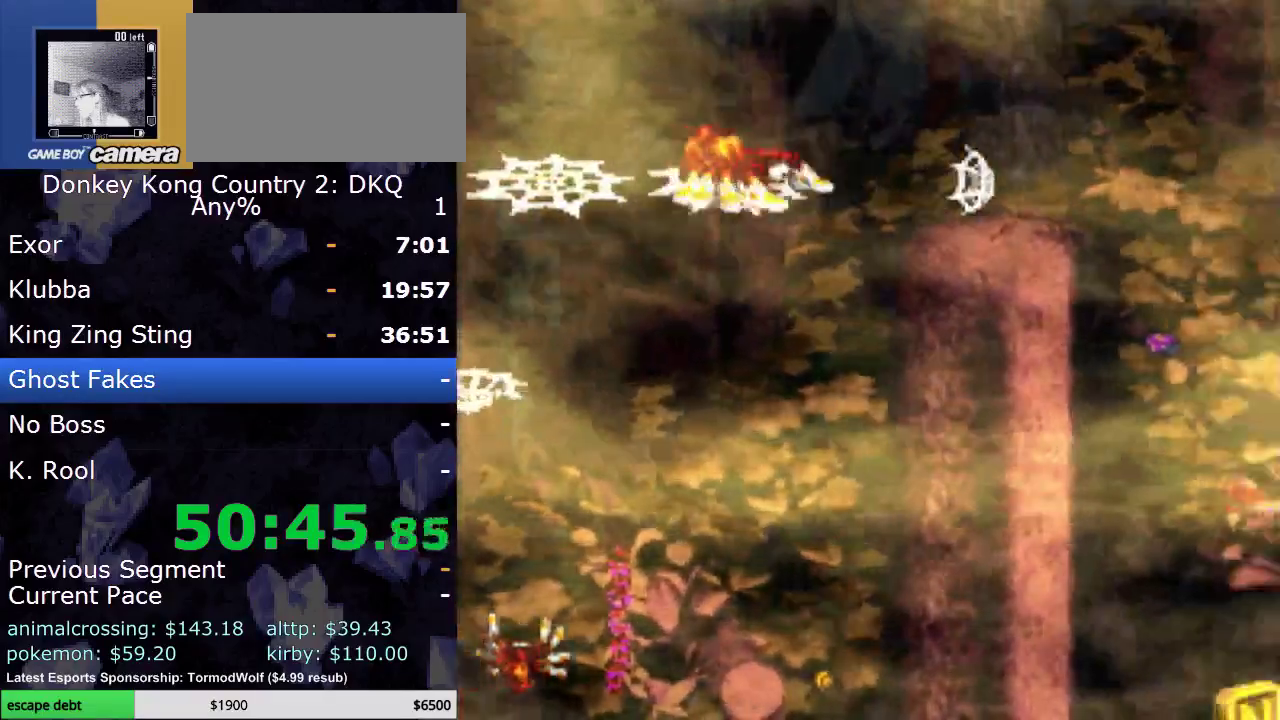
{"buttons": ["Y"], "events": [[117, "DPAD_RIGHT", "down"], [150, "B", "down"], [383, "B", "up"], [483, "DPAD_RIGHT", "up"]]}
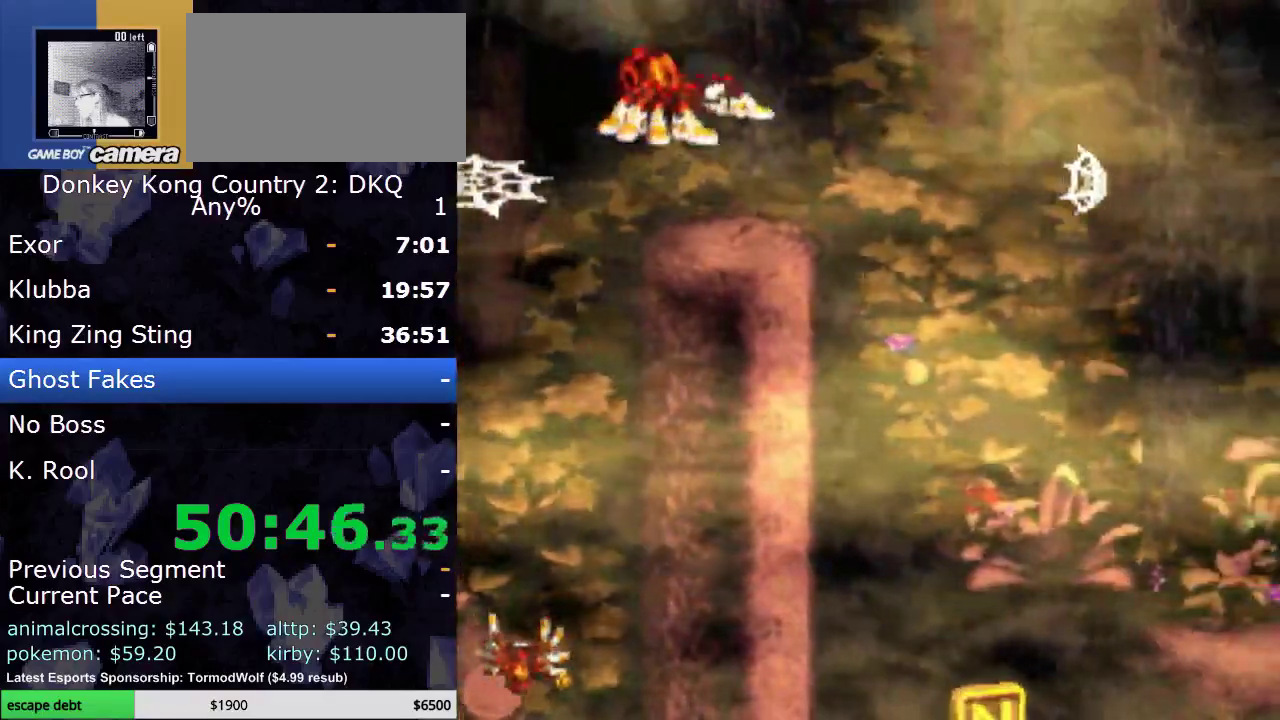
{"buttons": ["DPAD_DOWN"], "events": [[150, "Y", "up"], [500, "DPAD_DOWN", "down"]]}
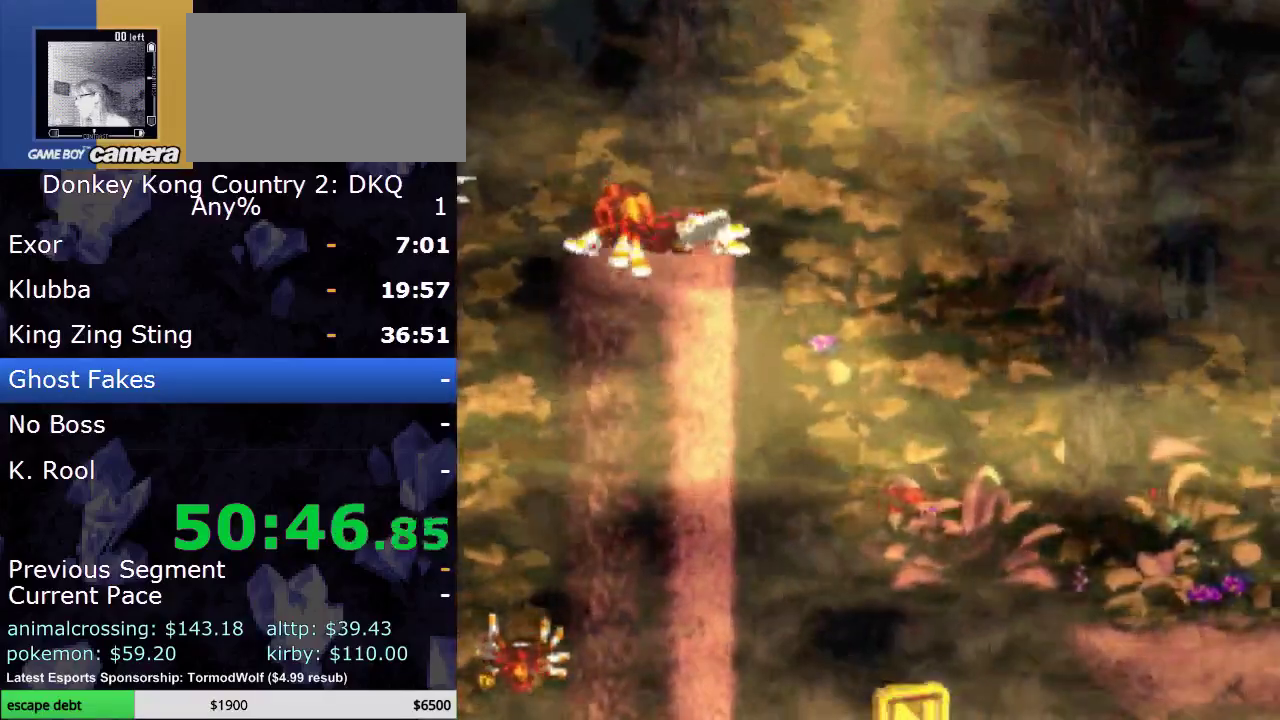
{"buttons": ["DPAD_DOWN"], "events": [[83, "A", "down"], [250, "A", "up"]]}
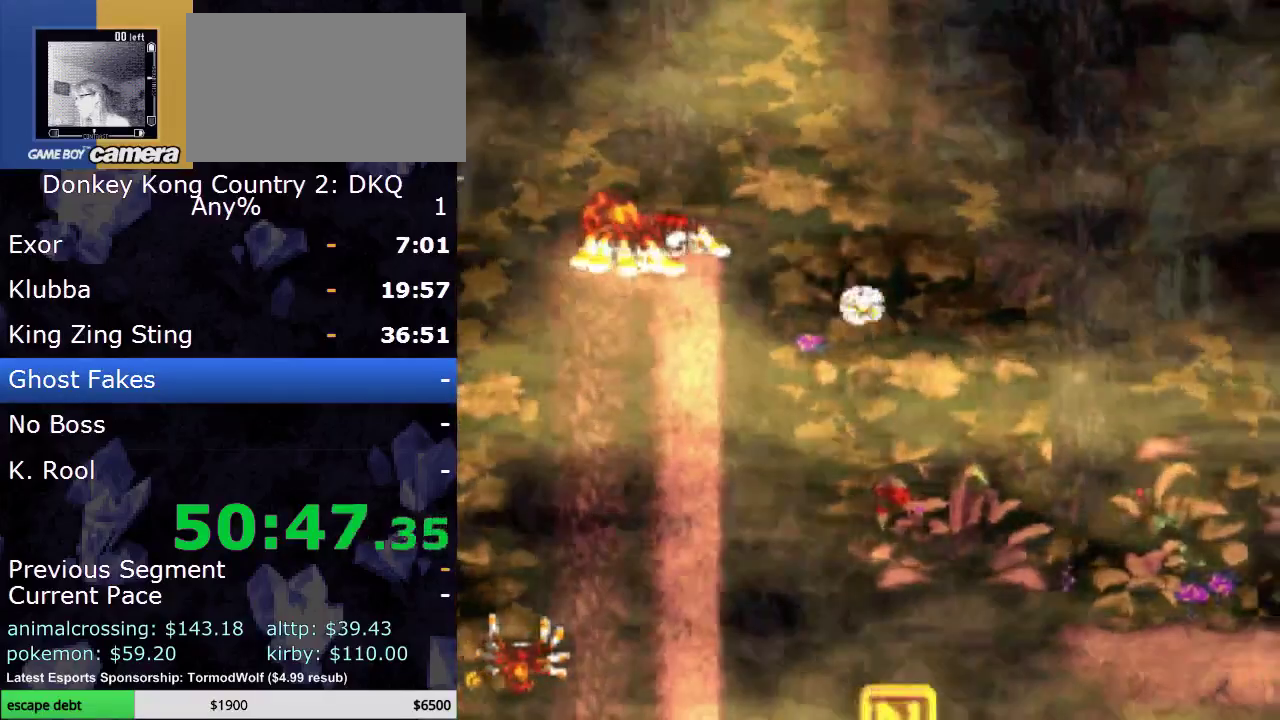
{"buttons": ["B", "Y", "DPAD_RIGHT"], "events": [[117, "A", "down"], [217, "A", "up"], [217, "DPAD_DOWN", "up"], [333, "B", "down"], [333, "DPAD_RIGHT", "down"], [400, "Y", "down"]]}
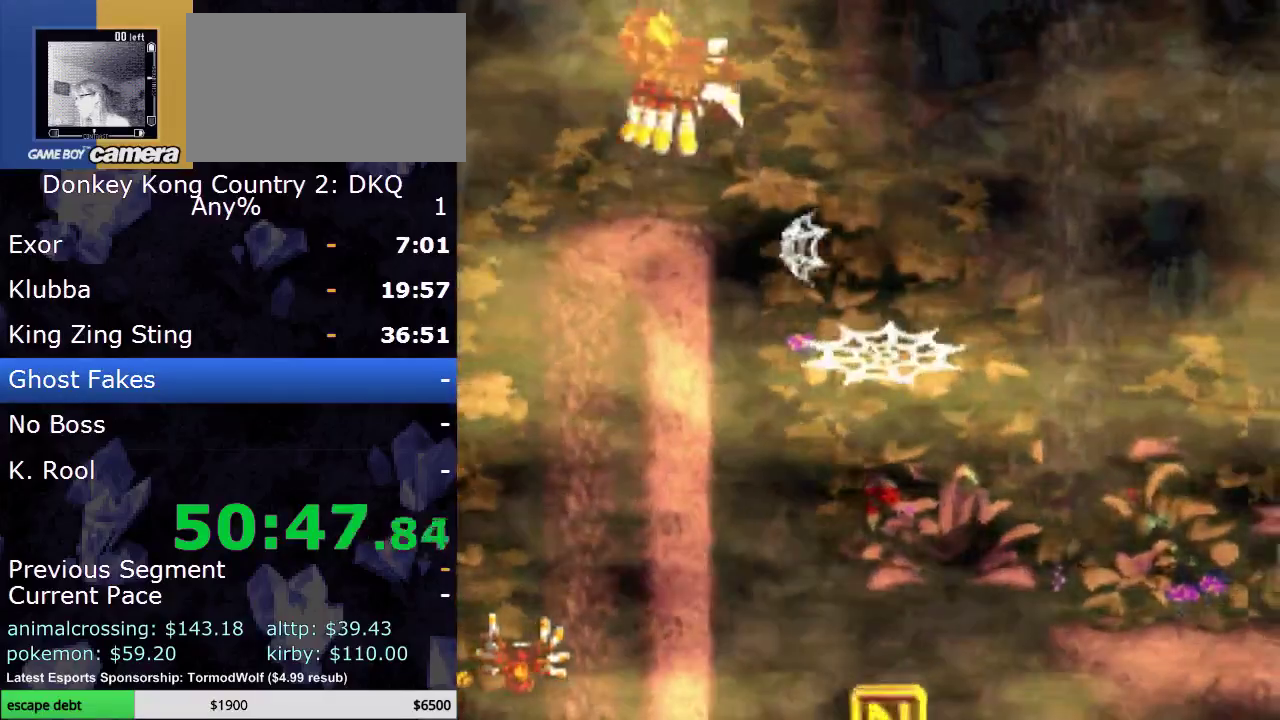
{"buttons": ["Y"], "events": [[67, "B", "up"], [367, "DPAD_RIGHT", "up"]]}
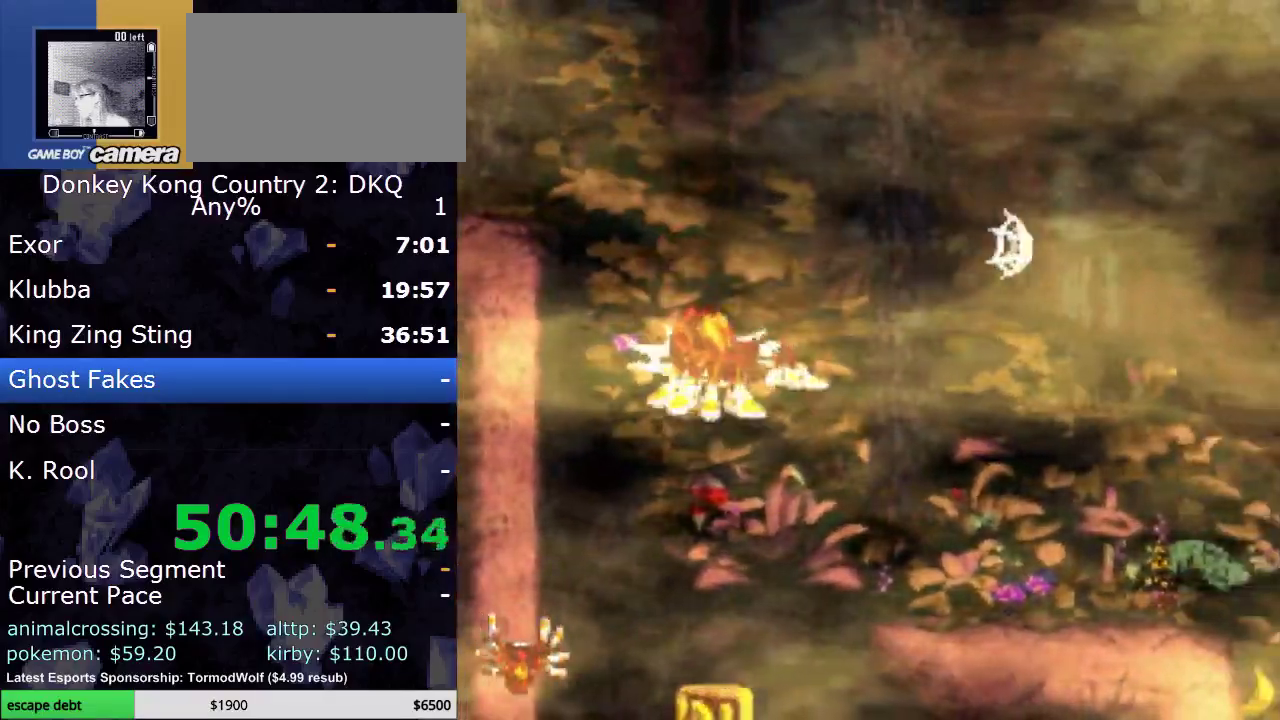
{"buttons": ["Y", "DPAD_RIGHT"], "events": [[50, "B", "down"], [50, "DPAD_RIGHT", "down"], [267, "B", "up"]]}
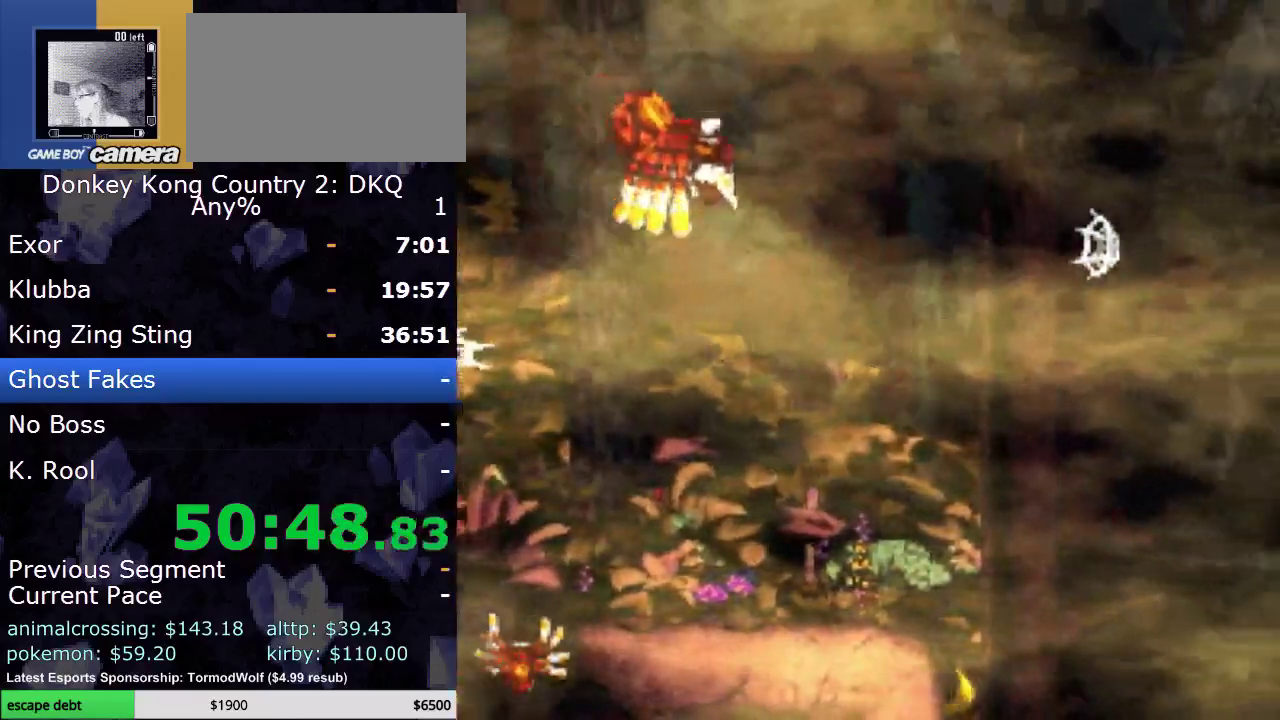
{"buttons": ["Y"], "events": [[83, "DPAD_RIGHT", "up"], [183, "Y", "up"], [317, "Y", "down"], [400, "Y", "up"], [467, "Y", "down"]]}
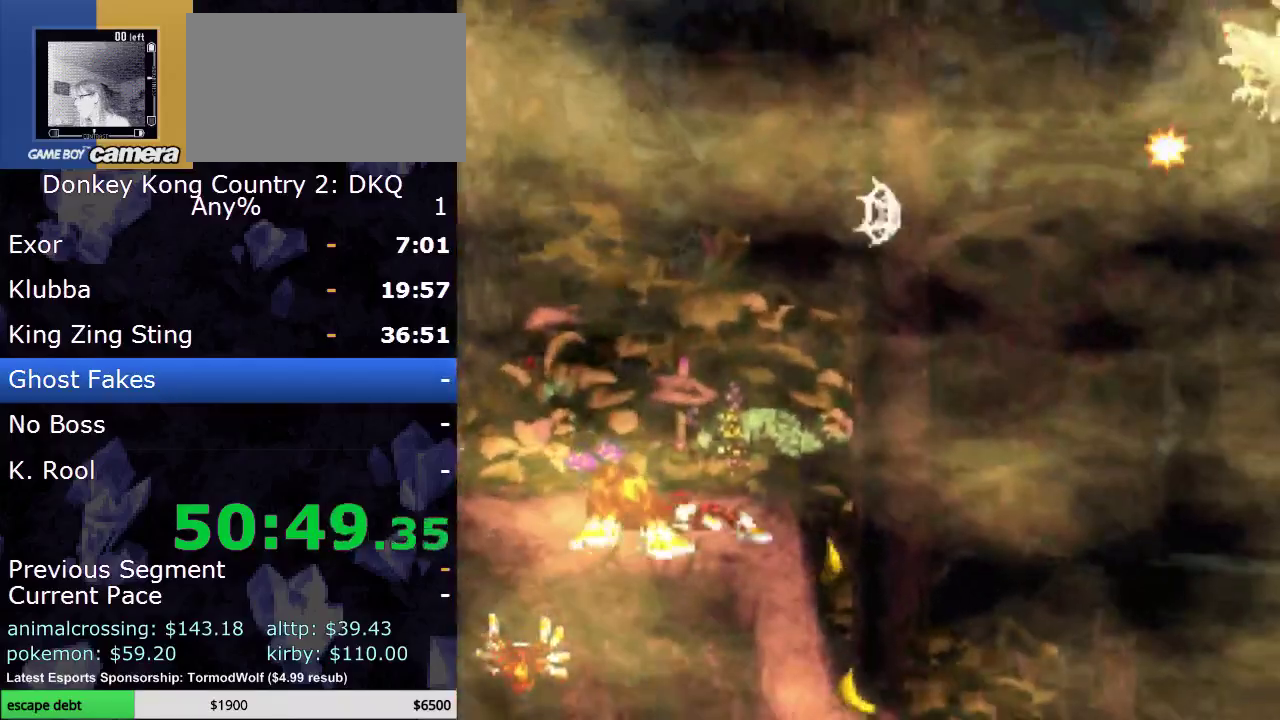
{"buttons": ["Y", "DPAD_RIGHT"], "events": [[183, "DPAD_RIGHT", "down"], [317, "DPAD_RIGHT", "up"], [433, "DPAD_RIGHT", "down"]]}
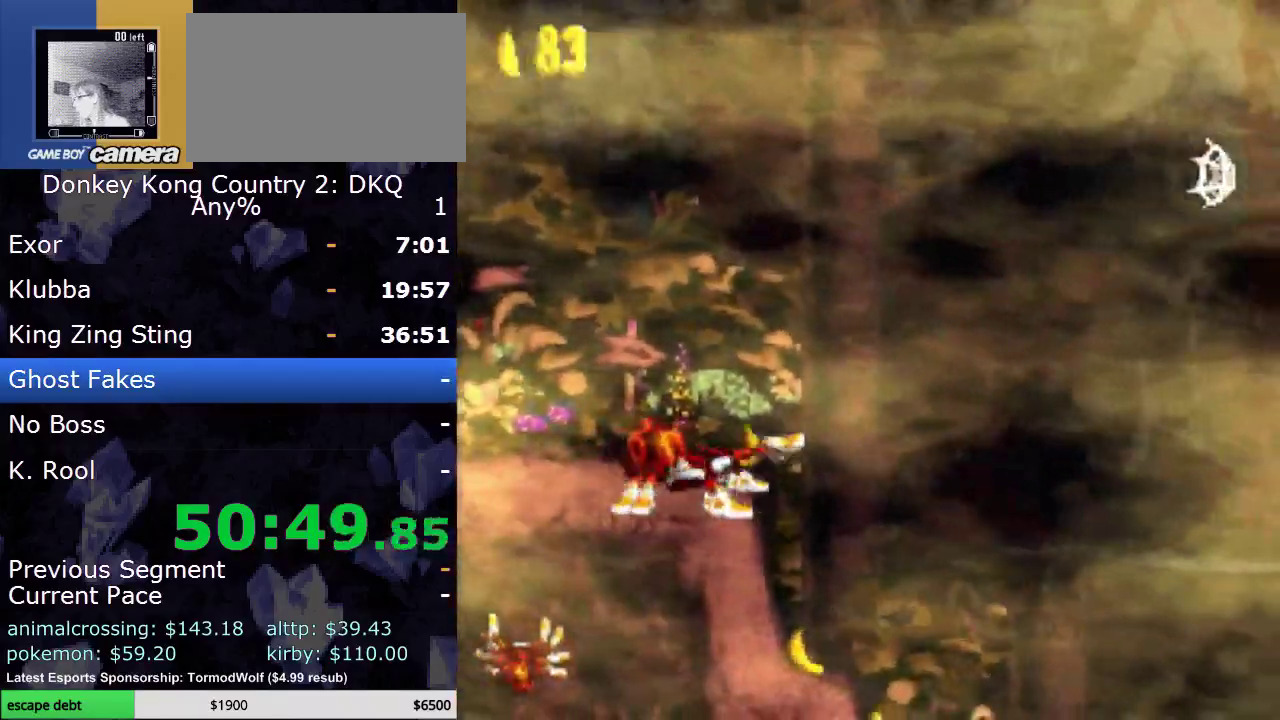
{"buttons": ["Y"], "events": [[133, "Y", "up"], [200, "DPAD_RIGHT", "up"], [233, "Y", "down"], [317, "Y", "up"], [383, "Y", "down"]]}